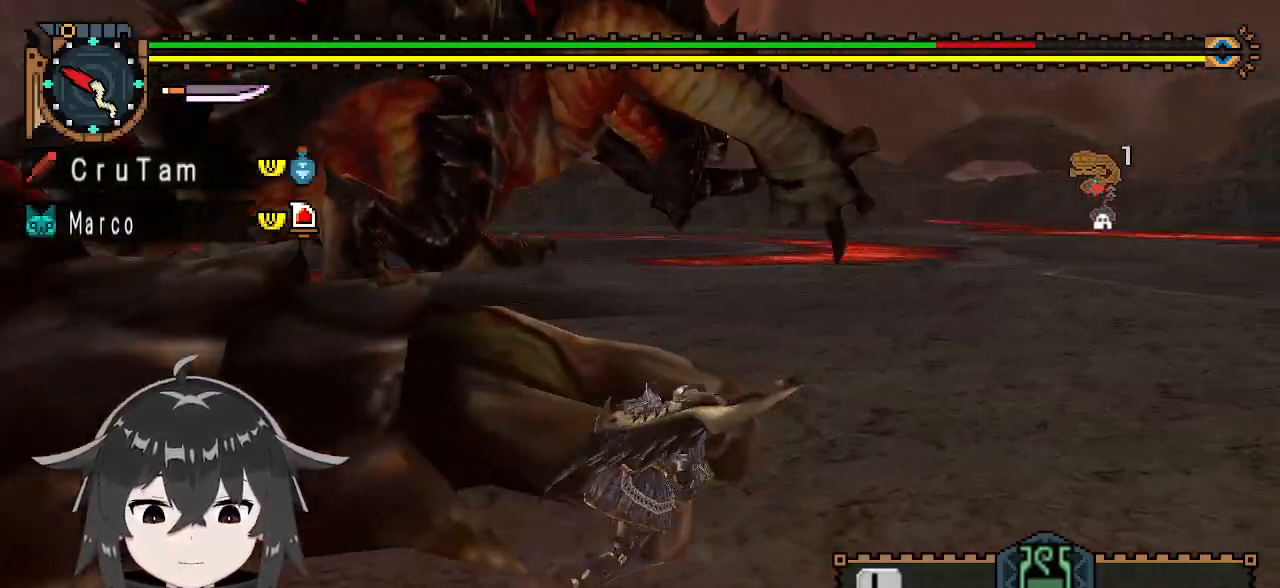
Gameplay with a controller (Xbox layout); each line is a JSON object with the inputs held at the frame after it. "events" lists button and stick changes between this image and that frame as [ms after this image, input, new state], when the widget could be followed in between.
{"buttons": ["R1"], "left_stick": "up-right", "right_stick": "center", "events": [[367, "R1", "down"]]}
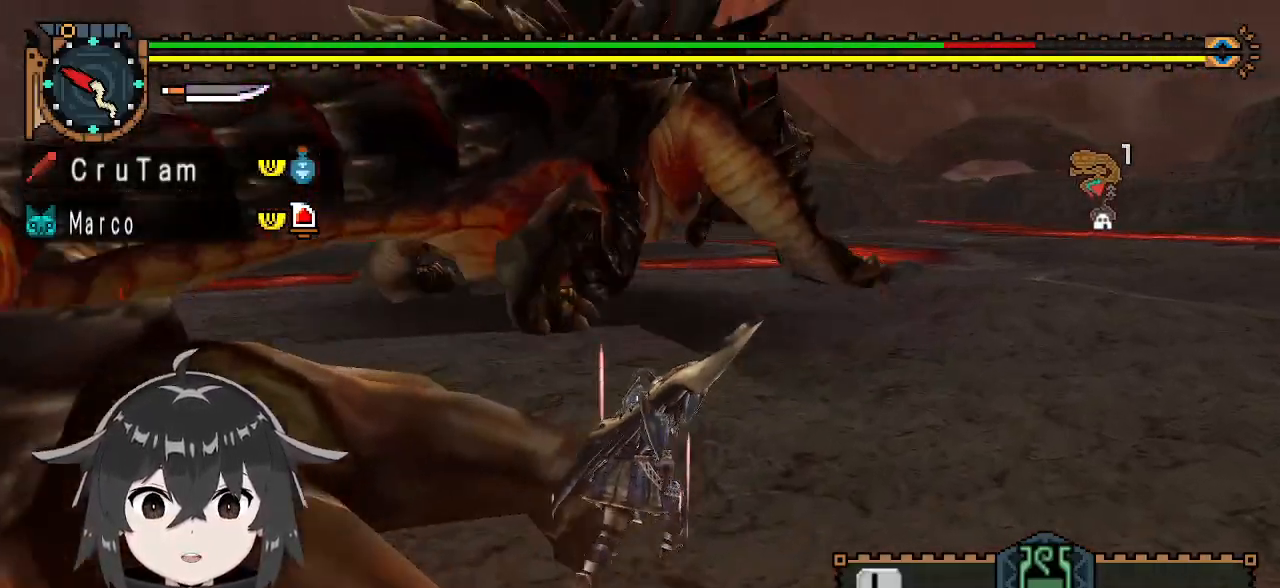
{"buttons": ["R1"], "left_stick": "up-right", "right_stick": "center", "events": []}
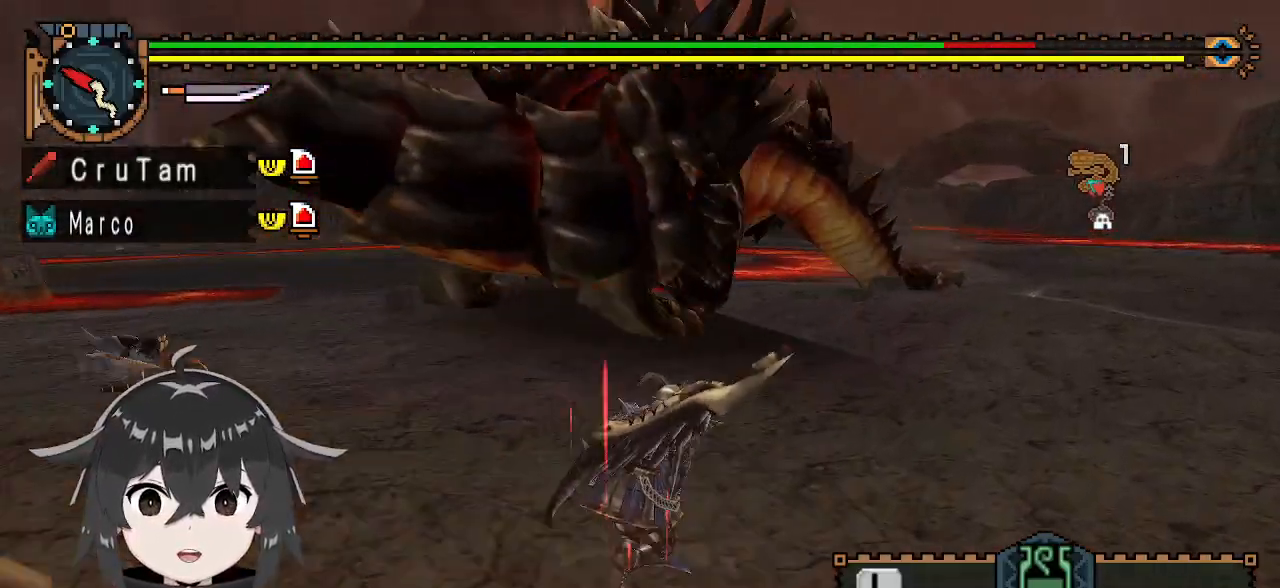
{"buttons": [], "left_stick": "up-right", "right_stick": "center", "events": [[167, "R1", "up"], [300, "right_stick", "left"], [433, "right_stick", "center"]]}
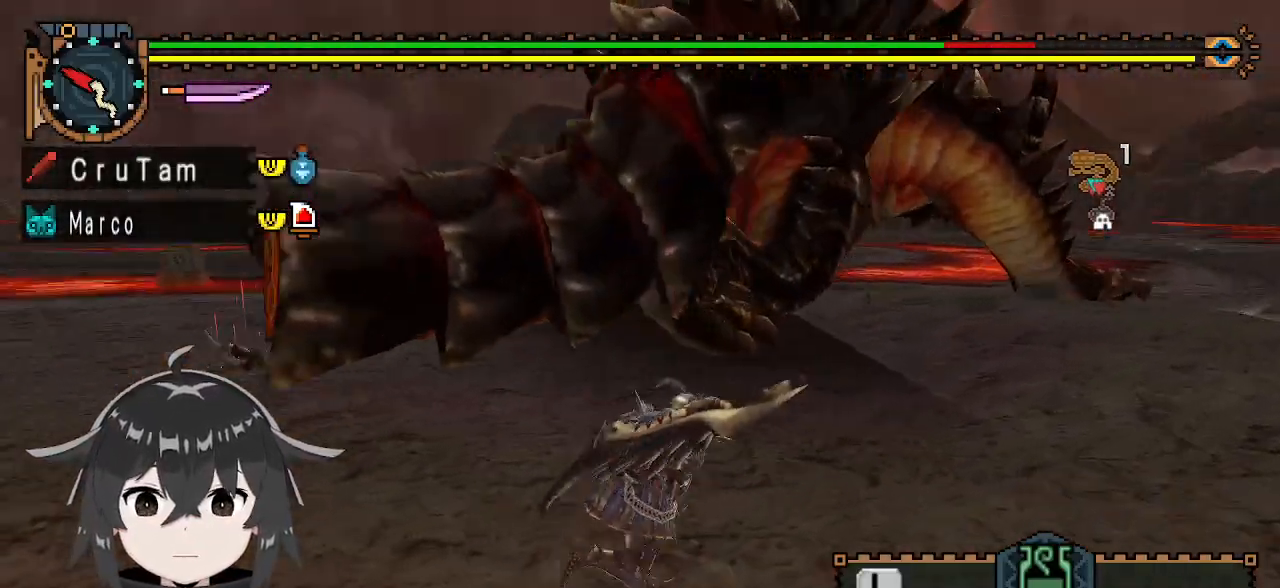
{"buttons": [], "left_stick": "left", "right_stick": "center", "events": [[67, "left_stick", "right"], [300, "left_stick", "down"], [400, "left_stick", "down-left"], [500, "left_stick", "left"]]}
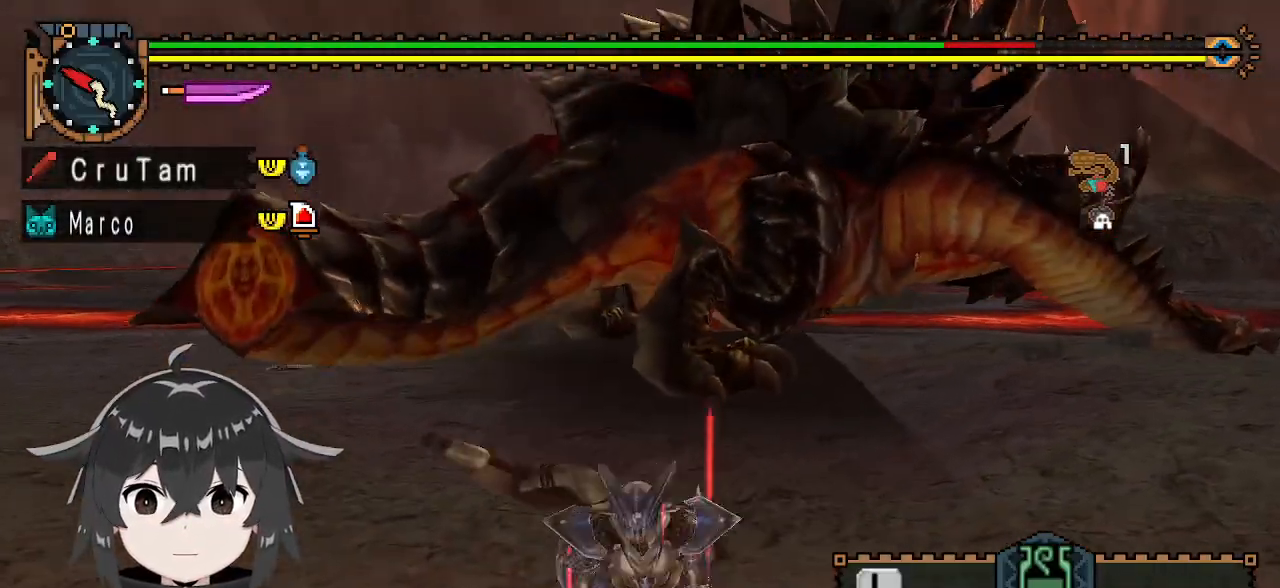
{"buttons": [], "left_stick": "up", "right_stick": "center", "events": [[167, "left_stick", "up-left"], [233, "right_stick", "right"], [300, "right_stick", "center"], [367, "left_stick", "up"]]}
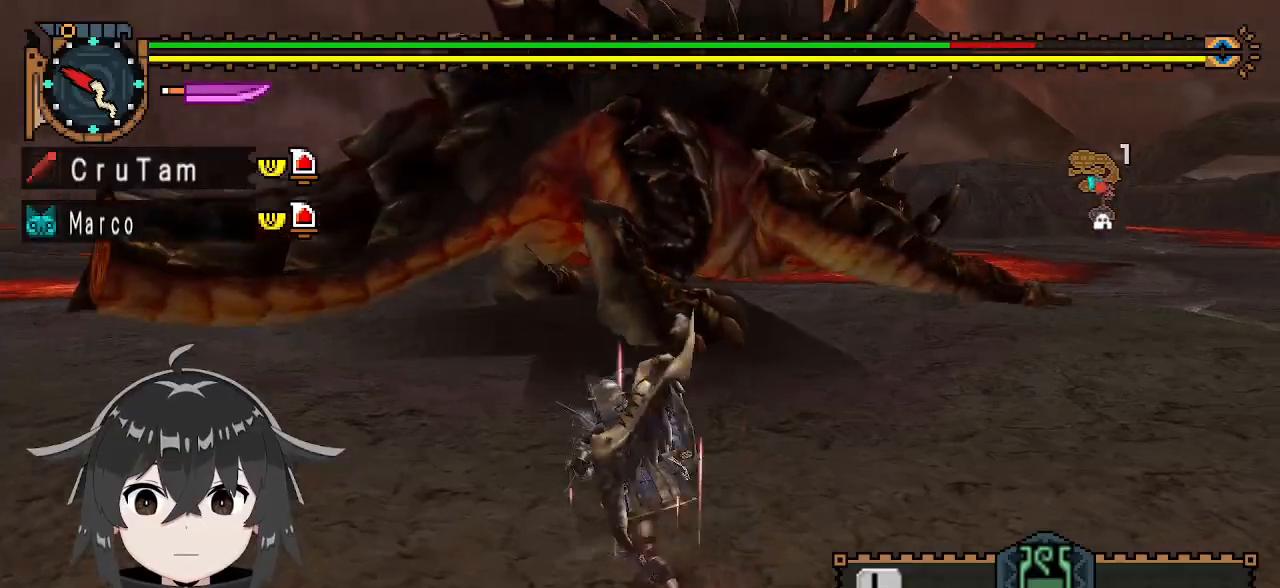
{"buttons": [], "left_stick": "center", "right_stick": "center", "events": [[67, "left_stick", "up-right"], [300, "left_stick", "right"], [467, "left_stick", "center"]]}
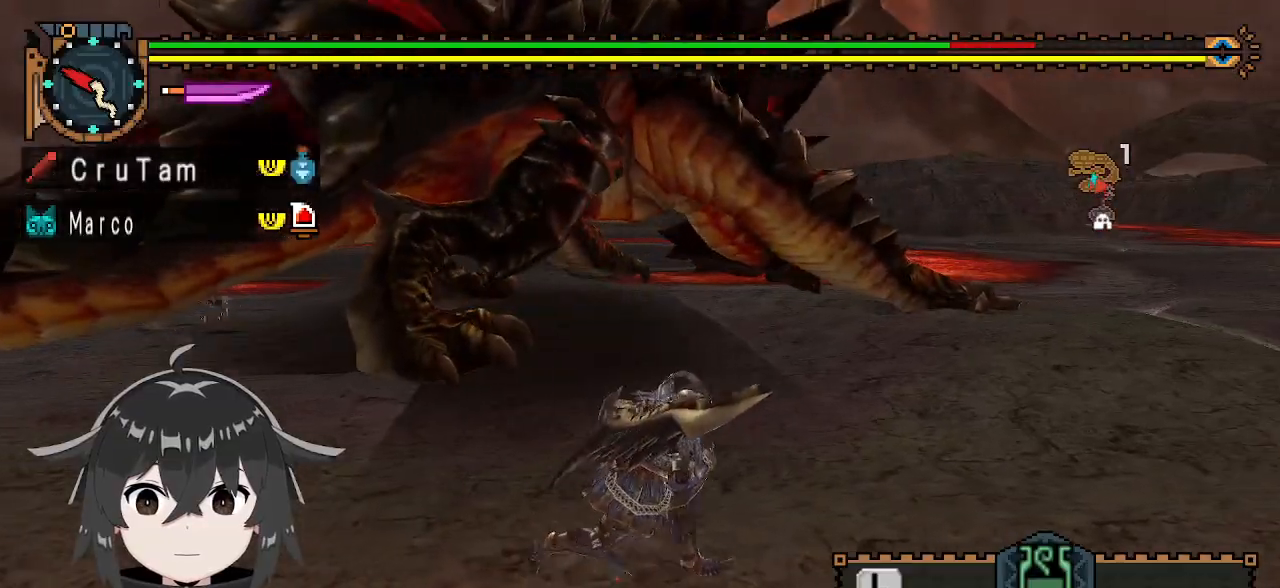
{"buttons": [], "left_stick": "down", "right_stick": "center", "events": [[400, "left_stick", "down"]]}
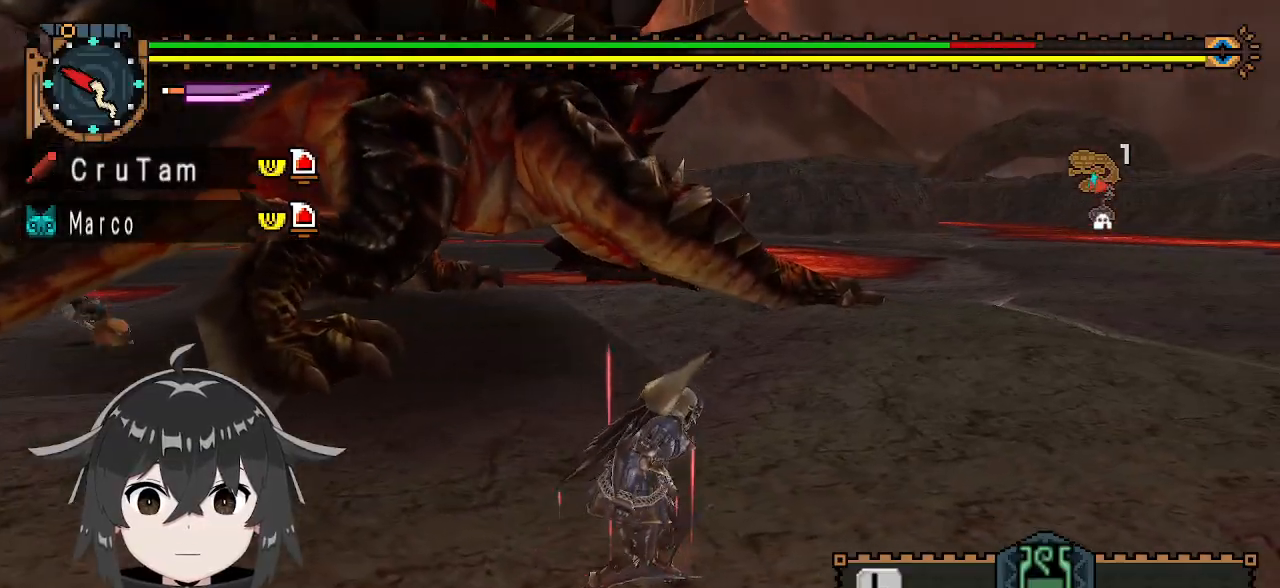
{"buttons": [], "left_stick": "down-left", "right_stick": "center", "events": [[100, "left_stick", "down-left"]]}
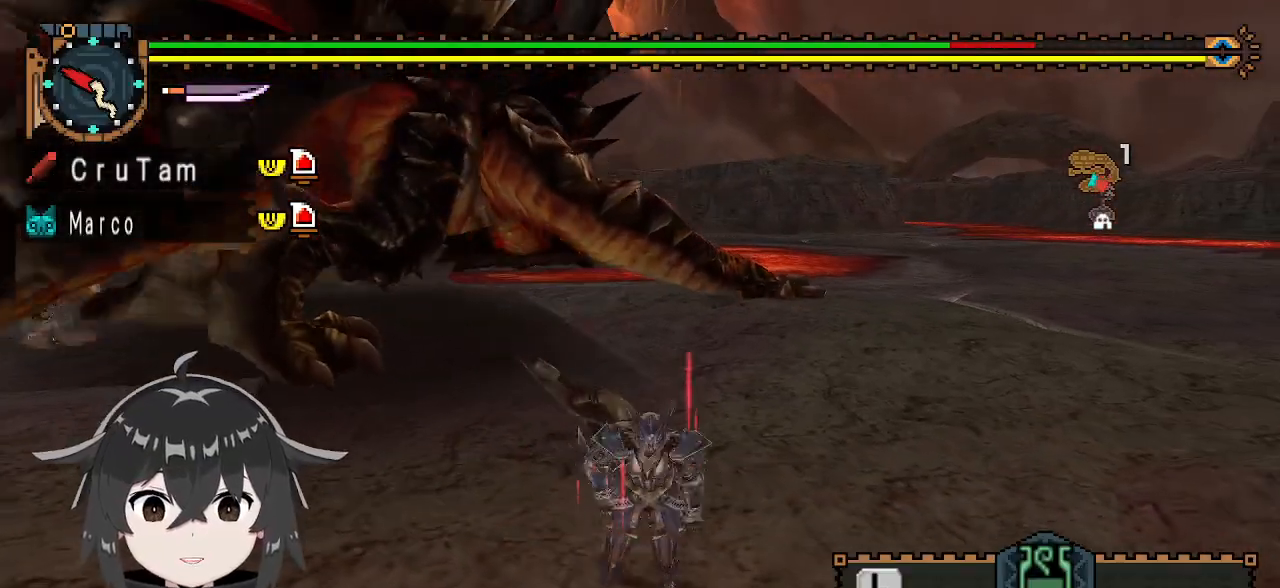
{"buttons": [], "left_stick": "down-left", "right_stick": "center", "events": []}
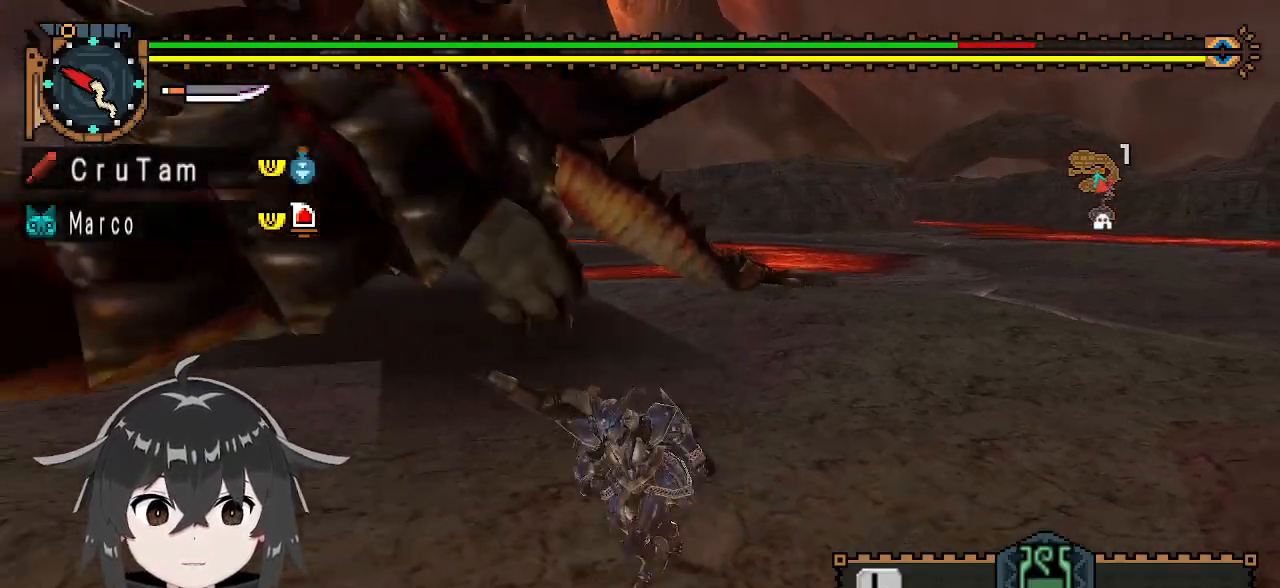
{"buttons": [], "left_stick": "up-left", "right_stick": "left", "events": [[200, "left_stick", "left"], [433, "right_stick", "left"], [467, "left_stick", "up-left"]]}
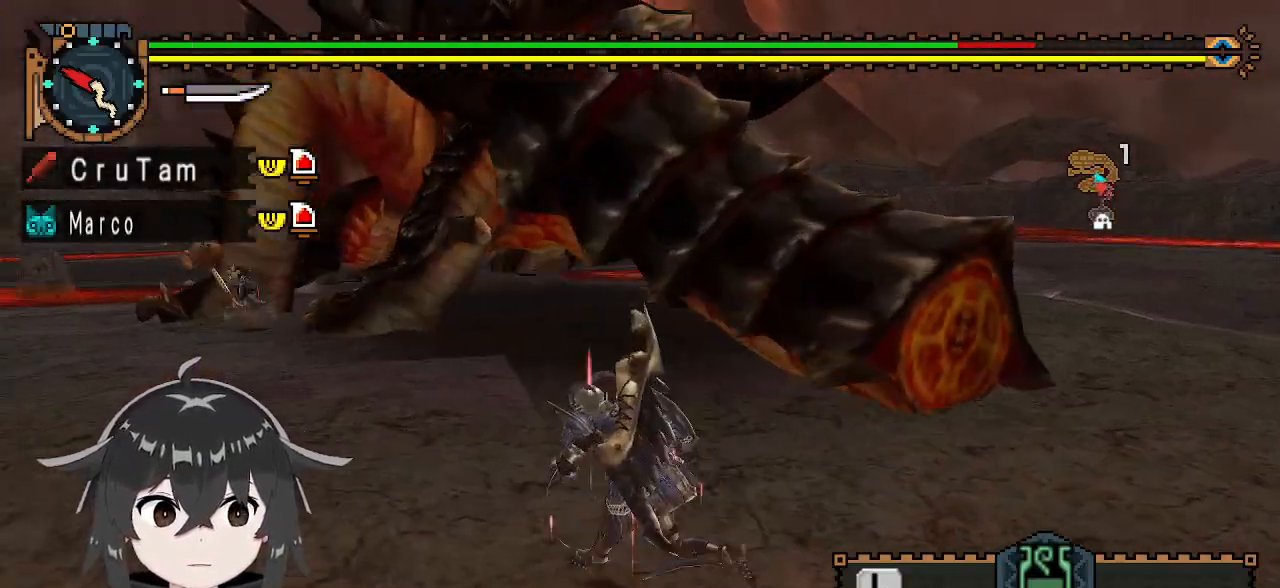
{"buttons": [], "left_stick": "left", "right_stick": "center", "events": [[67, "left_stick", "up"], [100, "right_stick", "center"], [500, "left_stick", "left"]]}
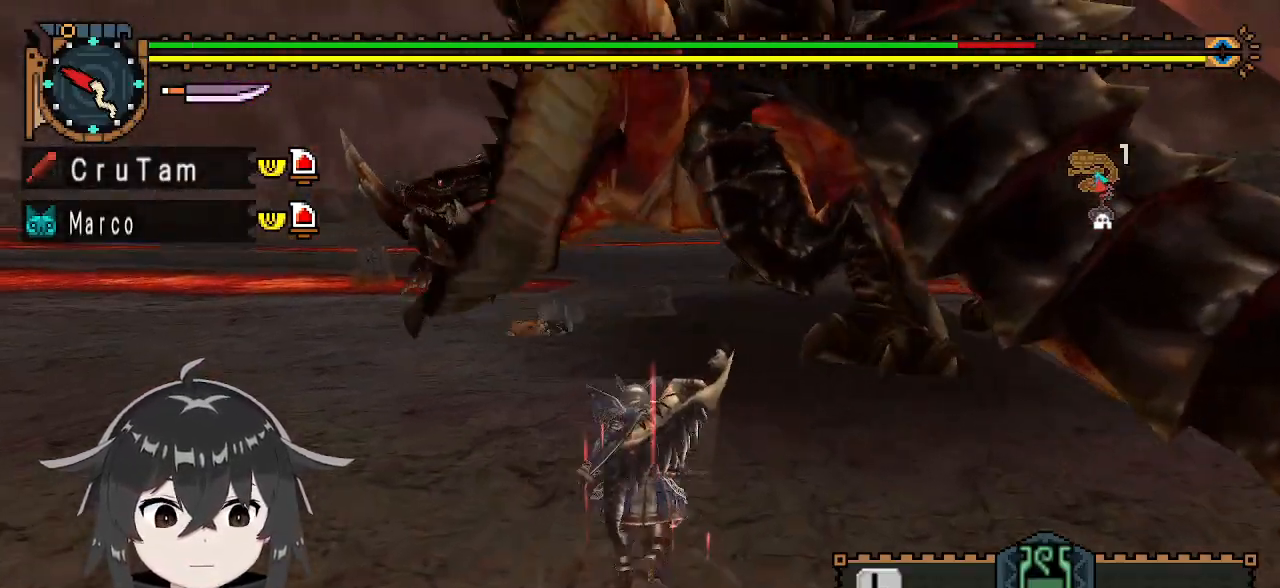
{"buttons": [], "left_stick": "down", "right_stick": "center", "events": [[167, "left_stick", "down-left"], [333, "left_stick", "down"]]}
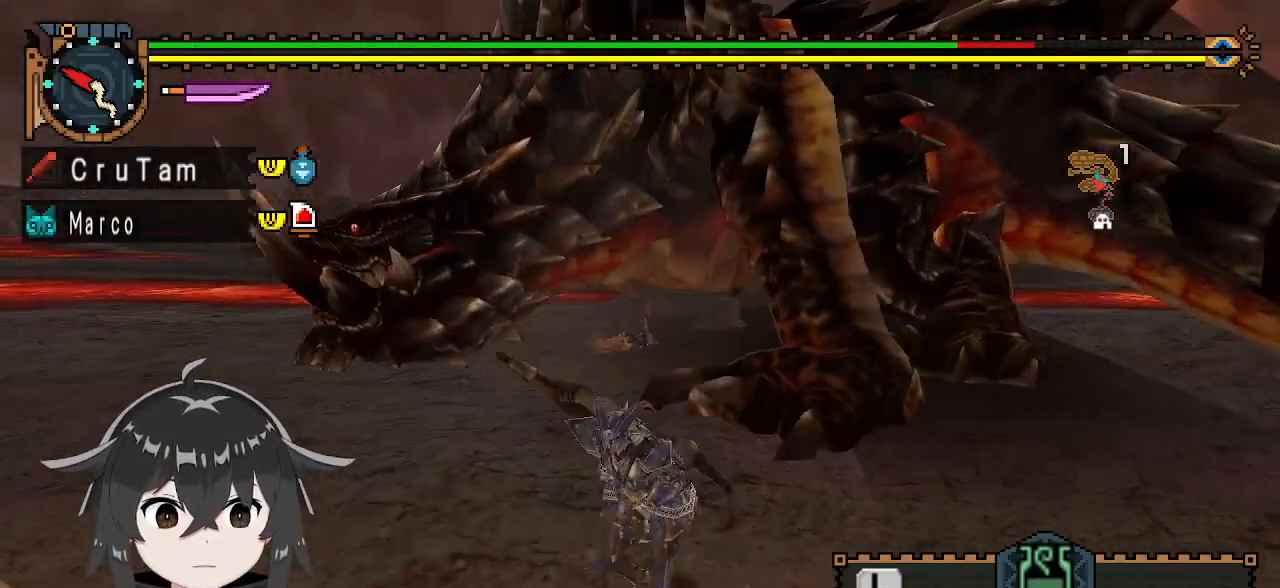
{"buttons": [], "left_stick": "down", "right_stick": "center", "events": []}
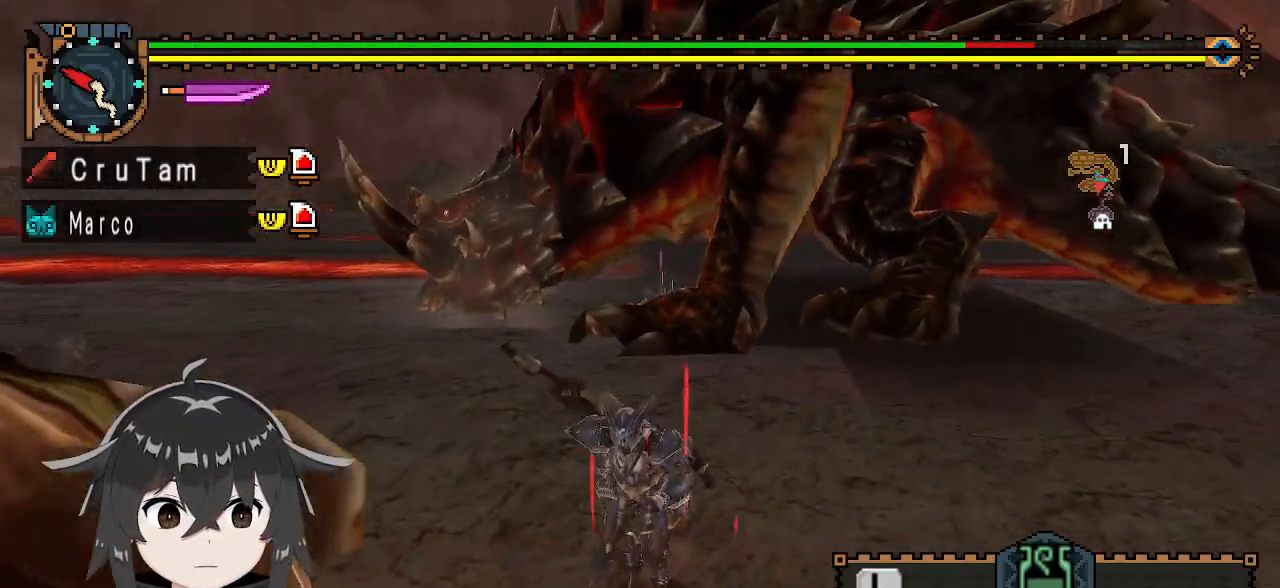
{"buttons": [], "left_stick": "down-left", "right_stick": "center", "events": [[333, "left_stick", "down-left"]]}
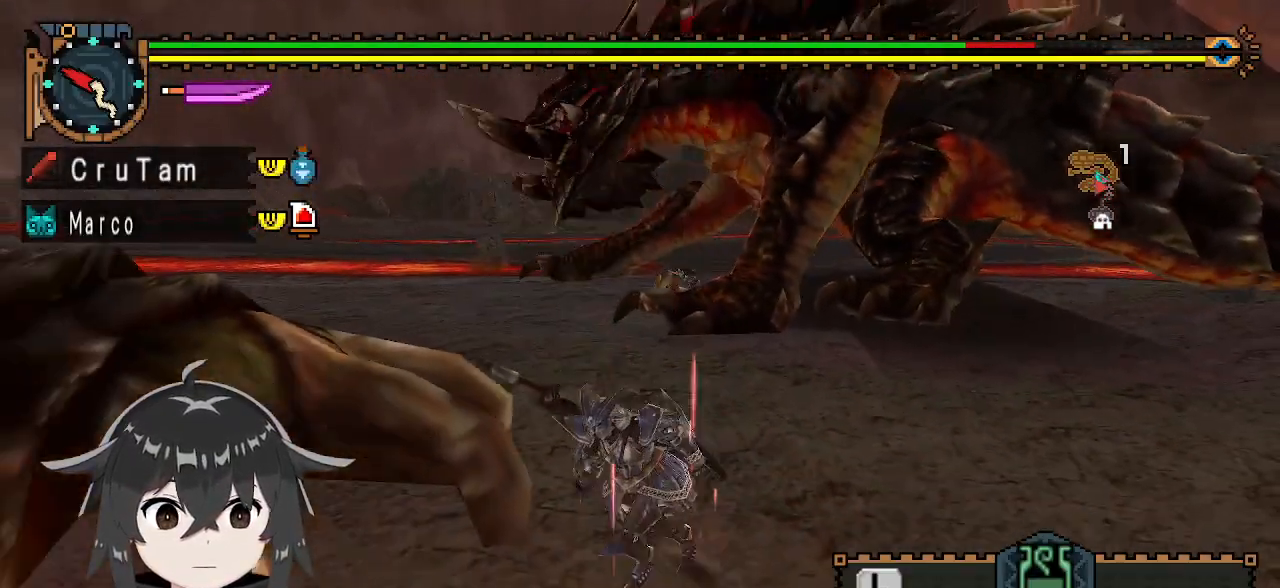
{"buttons": ["R1"], "left_stick": "up", "right_stick": "center", "events": [[267, "R1", "down"], [300, "left_stick", "up-left"], [367, "left_stick", "up"]]}
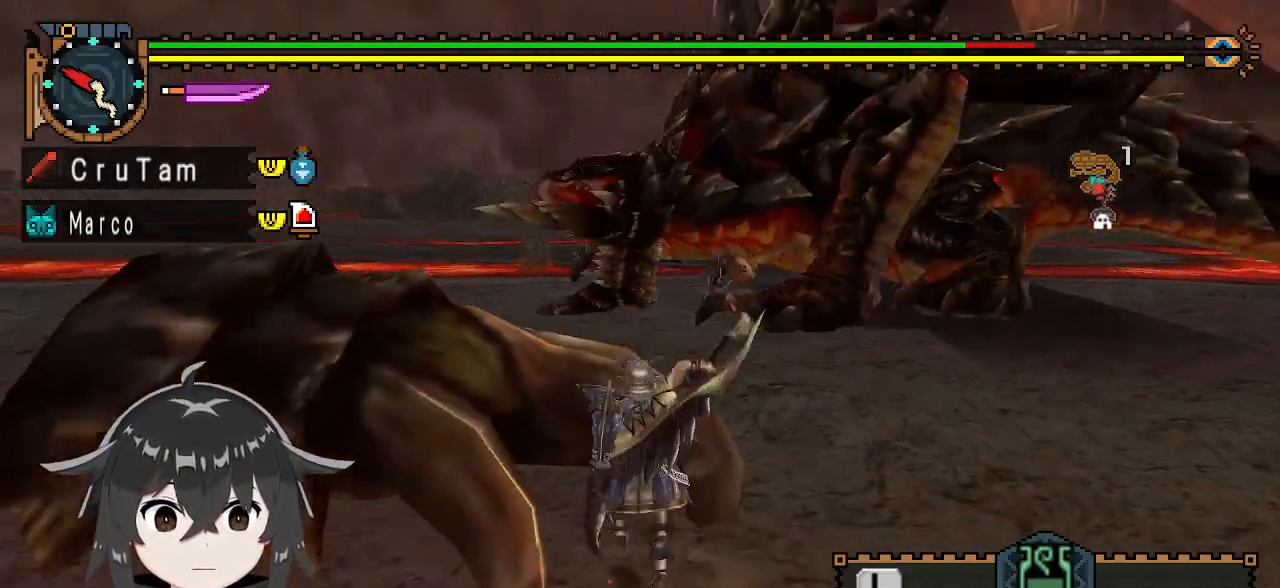
{"buttons": ["R1"], "left_stick": "up", "right_stick": "center", "events": []}
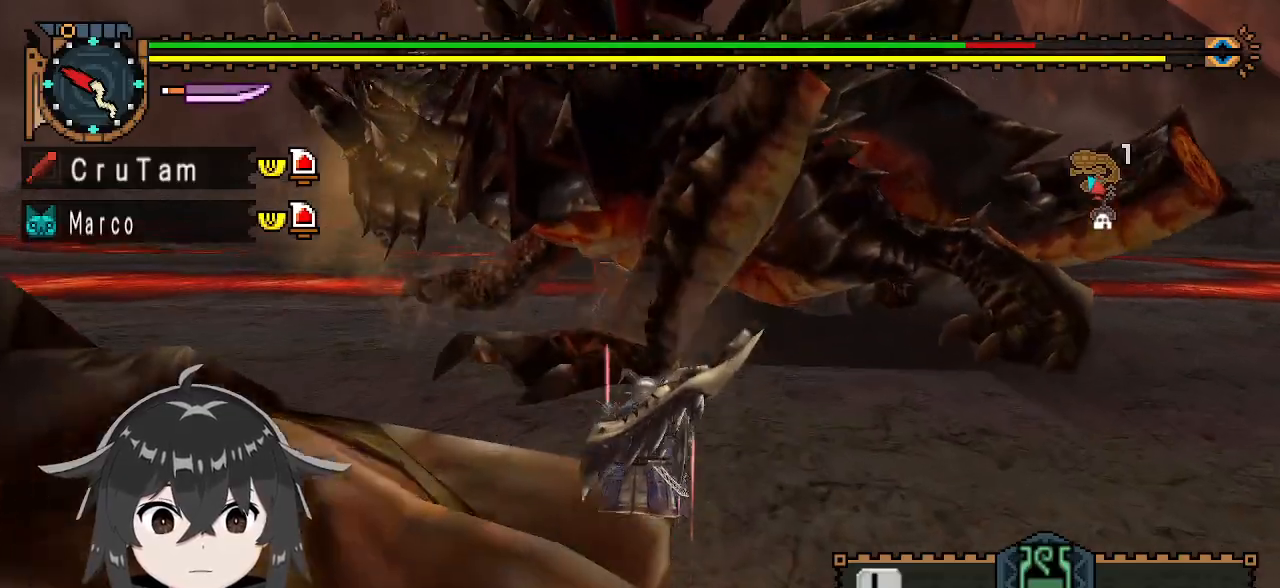
{"buttons": [], "left_stick": "left", "right_stick": "up", "events": [[100, "Y", "down"], [167, "Y", "up"], [267, "R1", "up"], [300, "left_stick", "center"], [433, "left_stick", "left"], [433, "right_stick", "up"]]}
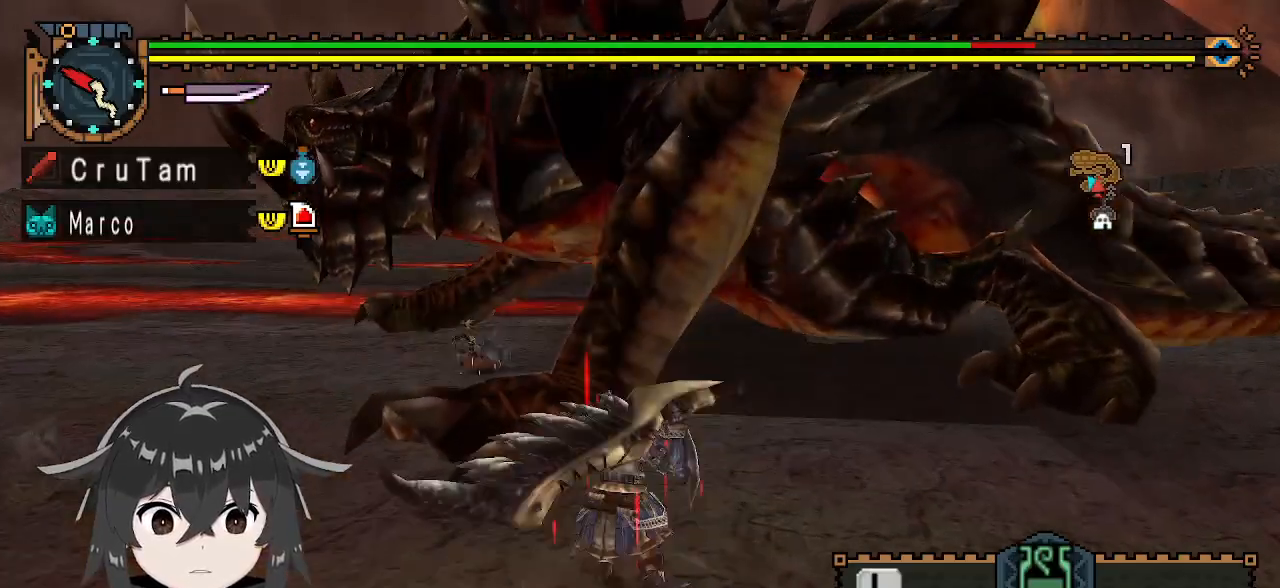
{"buttons": [], "left_stick": "center", "right_stick": "center", "events": [[33, "right_stick", "center"], [467, "left_stick", "center"]]}
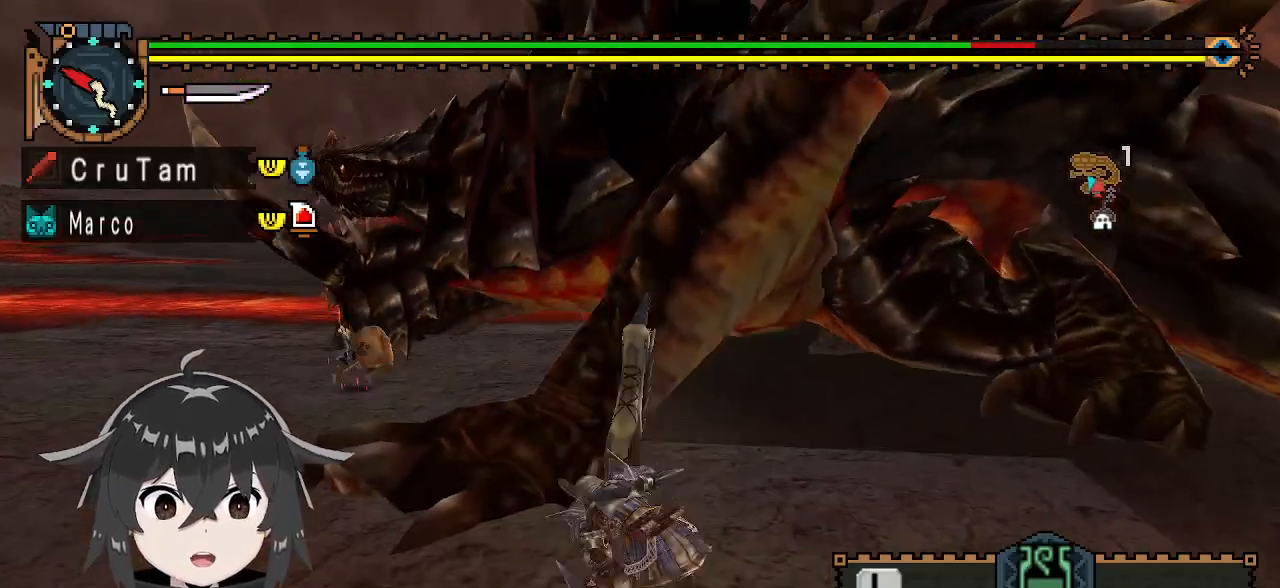
{"buttons": [], "left_stick": "down-right", "right_stick": "center", "events": [[233, "left_stick", "down-right"], [400, "A", "down"], [467, "A", "up"]]}
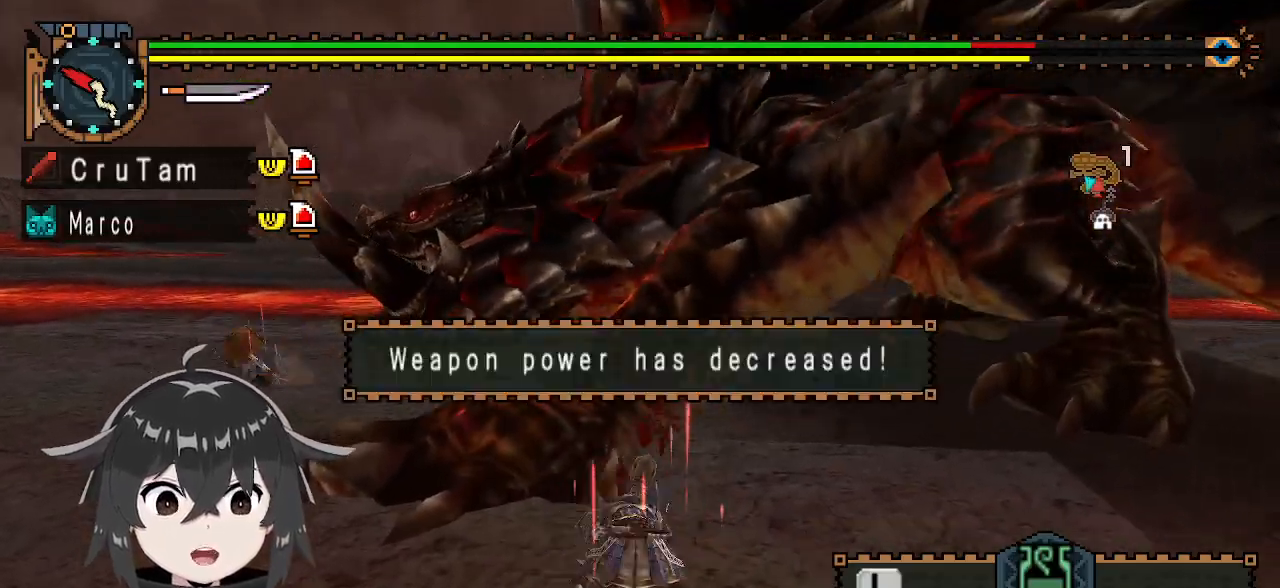
{"buttons": [], "left_stick": "center", "right_stick": "center", "events": [[33, "A", "down"], [133, "A", "up"], [267, "left_stick", "center"]]}
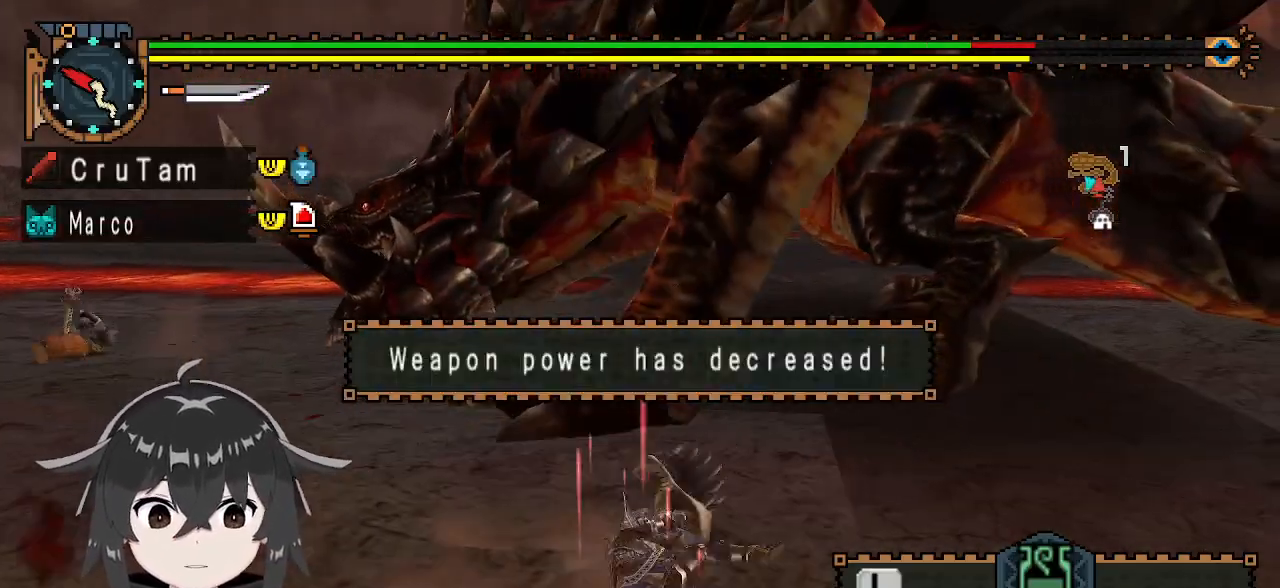
{"buttons": [], "left_stick": "down", "right_stick": "center", "events": [[367, "right_stick", "up-left"], [433, "left_stick", "down"], [500, "right_stick", "center"]]}
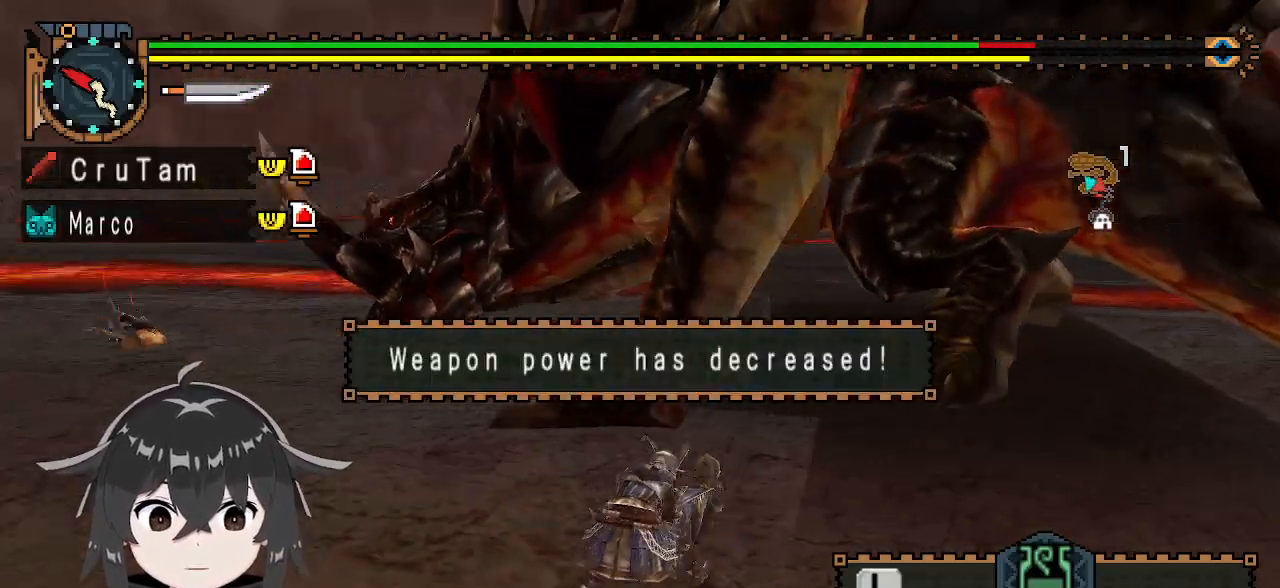
{"buttons": [], "left_stick": "down", "right_stick": "center", "events": [[433, "X", "down"], [467, "X", "up"]]}
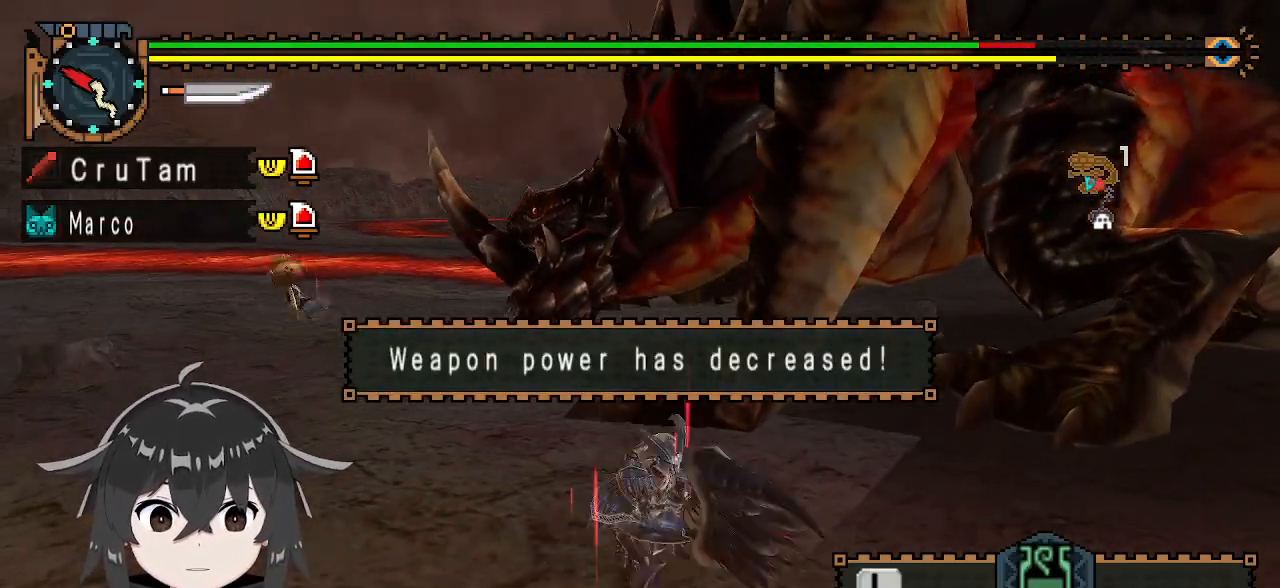
{"buttons": [], "left_stick": "left", "right_stick": "center", "events": [[67, "X", "down"], [133, "X", "up"], [233, "left_stick", "center"], [467, "left_stick", "left"]]}
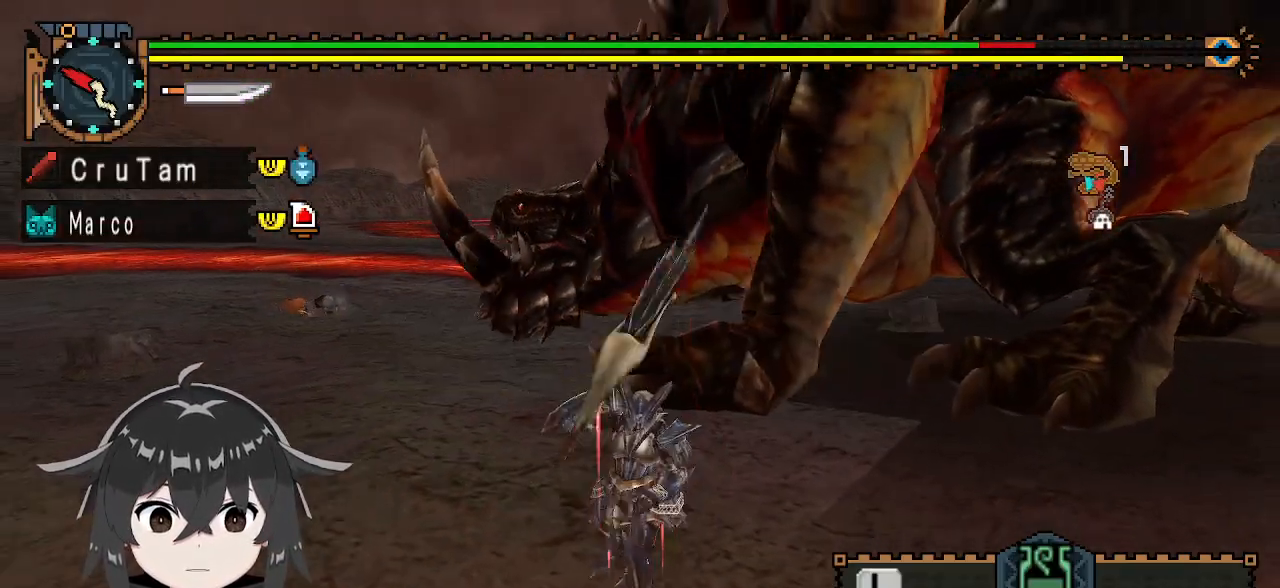
{"buttons": ["R1"], "left_stick": "up-left", "right_stick": "center", "events": [[133, "R1", "down"], [200, "right_stick", "right"], [233, "left_stick", "up-left"], [333, "right_stick", "center"]]}
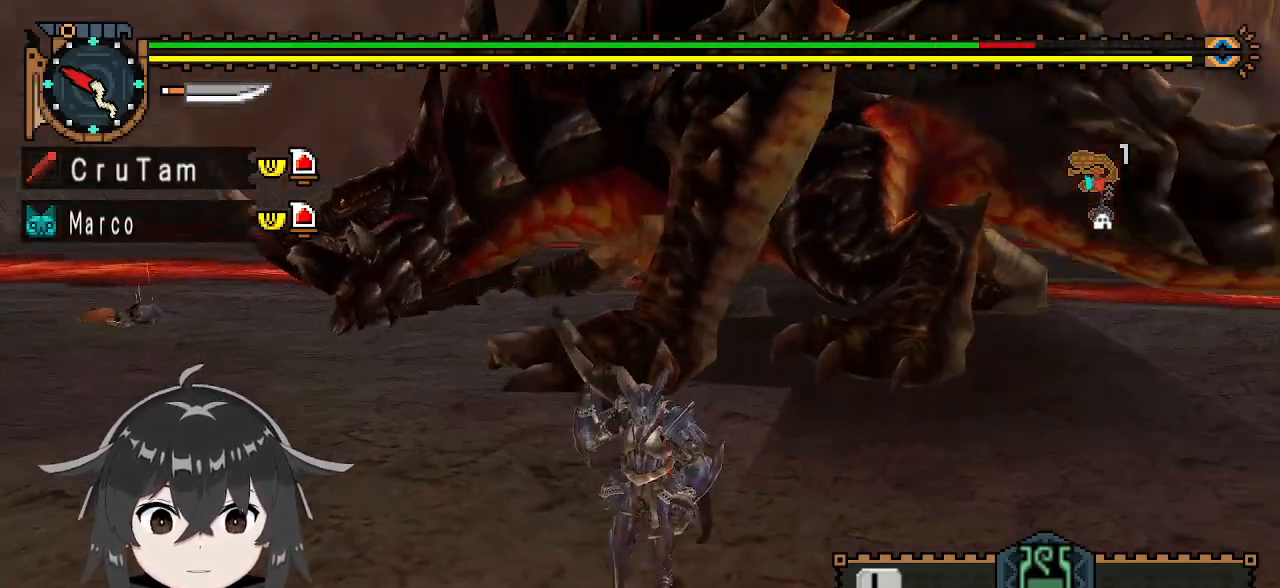
{"buttons": ["R1"], "left_stick": "up", "right_stick": "center", "events": [[433, "left_stick", "up"]]}
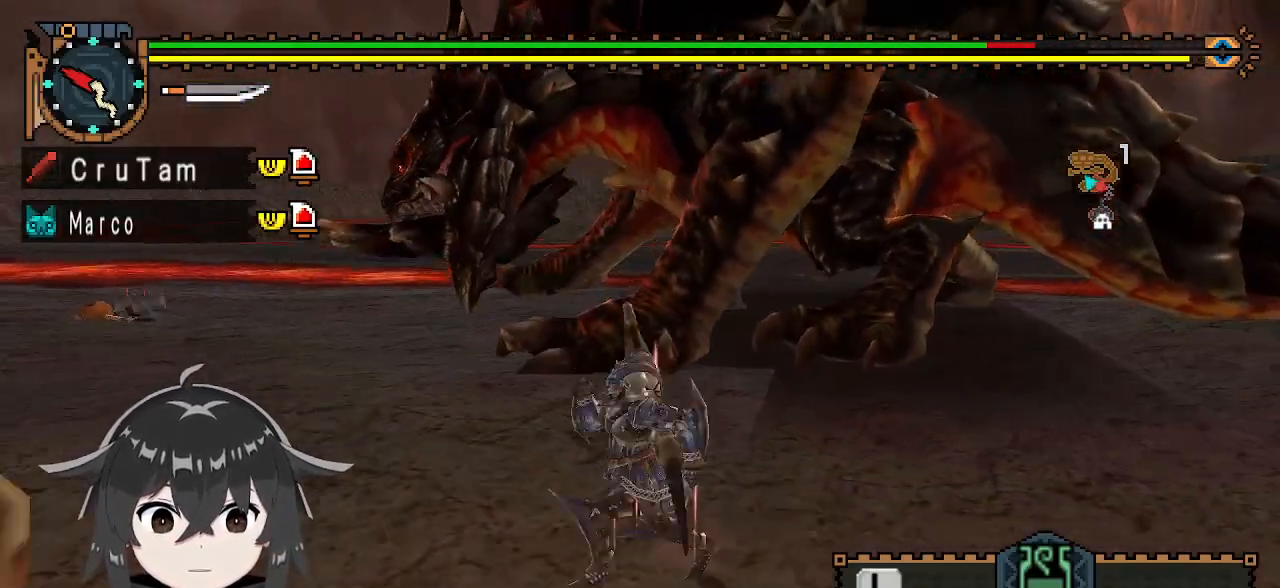
{"buttons": ["Y", "R1"], "left_stick": "up", "right_stick": "center", "events": [[200, "Y", "down"]]}
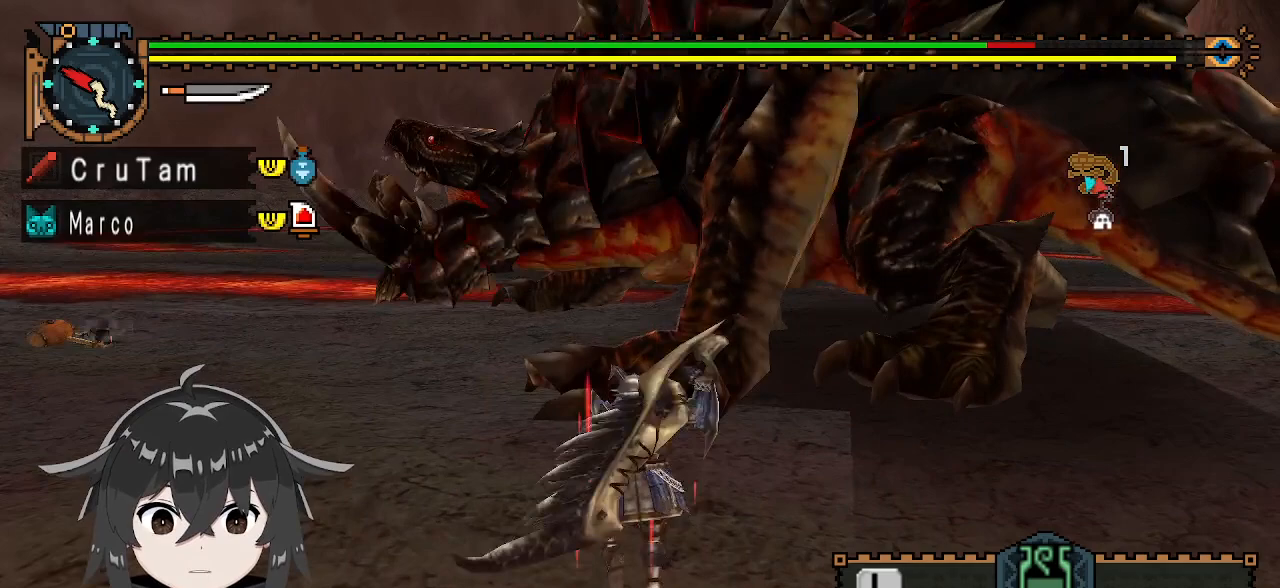
{"buttons": ["Y"], "left_stick": "center", "right_stick": "center", "events": [[133, "R1", "up"], [133, "left_stick", "center"]]}
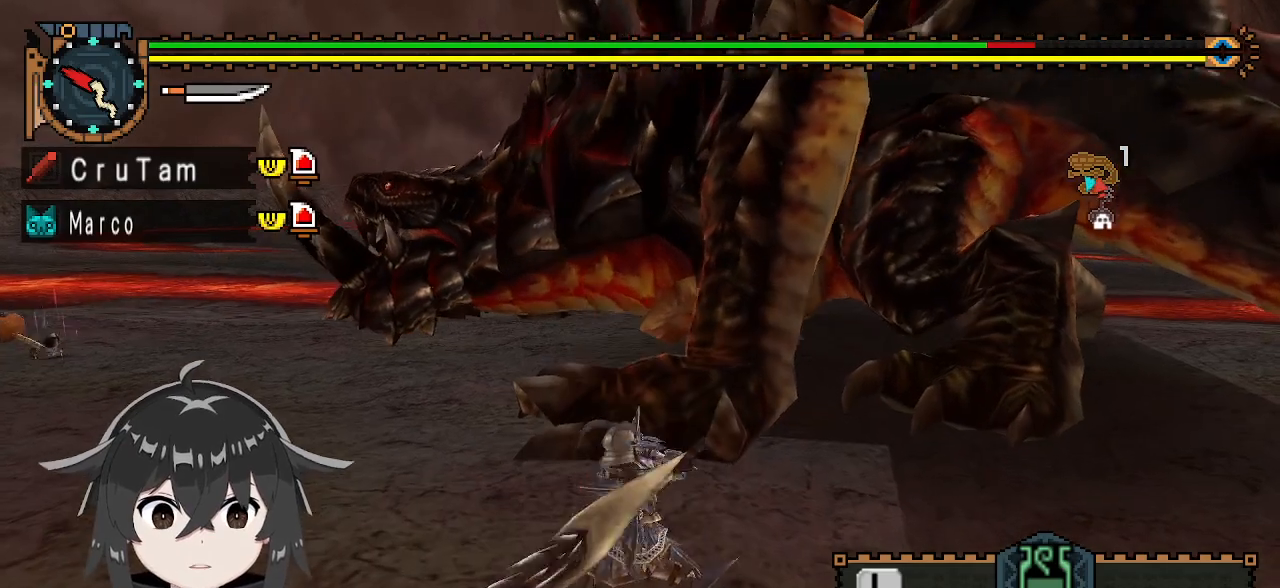
{"buttons": ["Y"], "left_stick": "center", "right_stick": "center", "events": []}
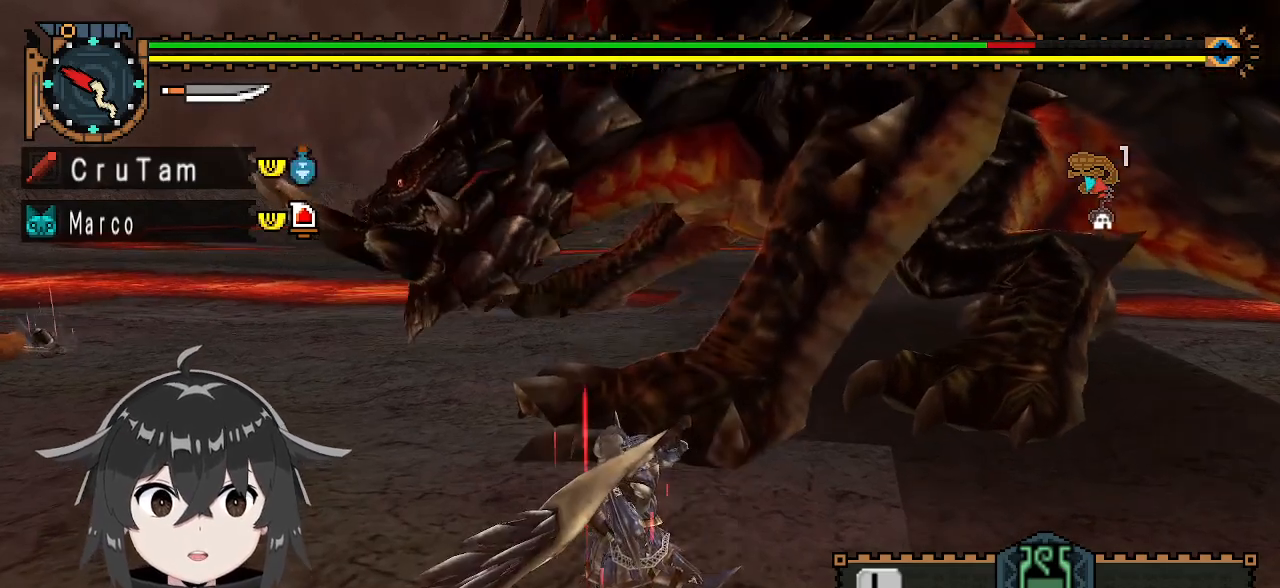
{"buttons": ["Y"], "left_stick": "center", "right_stick": "center", "events": []}
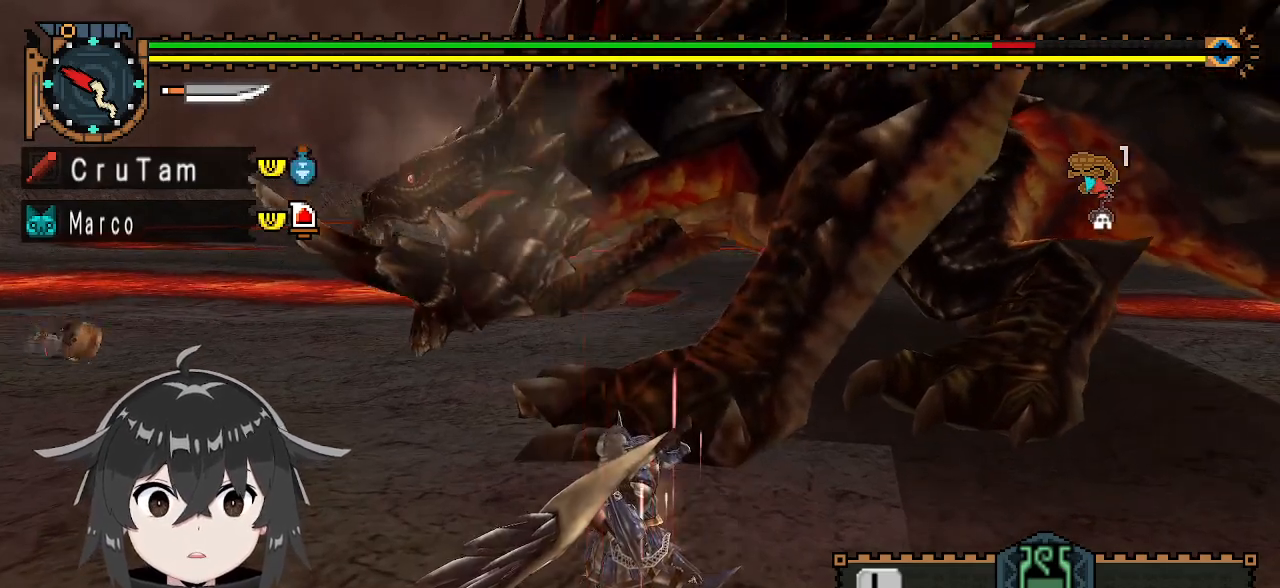
{"buttons": ["Y"], "left_stick": "center", "right_stick": "center", "events": []}